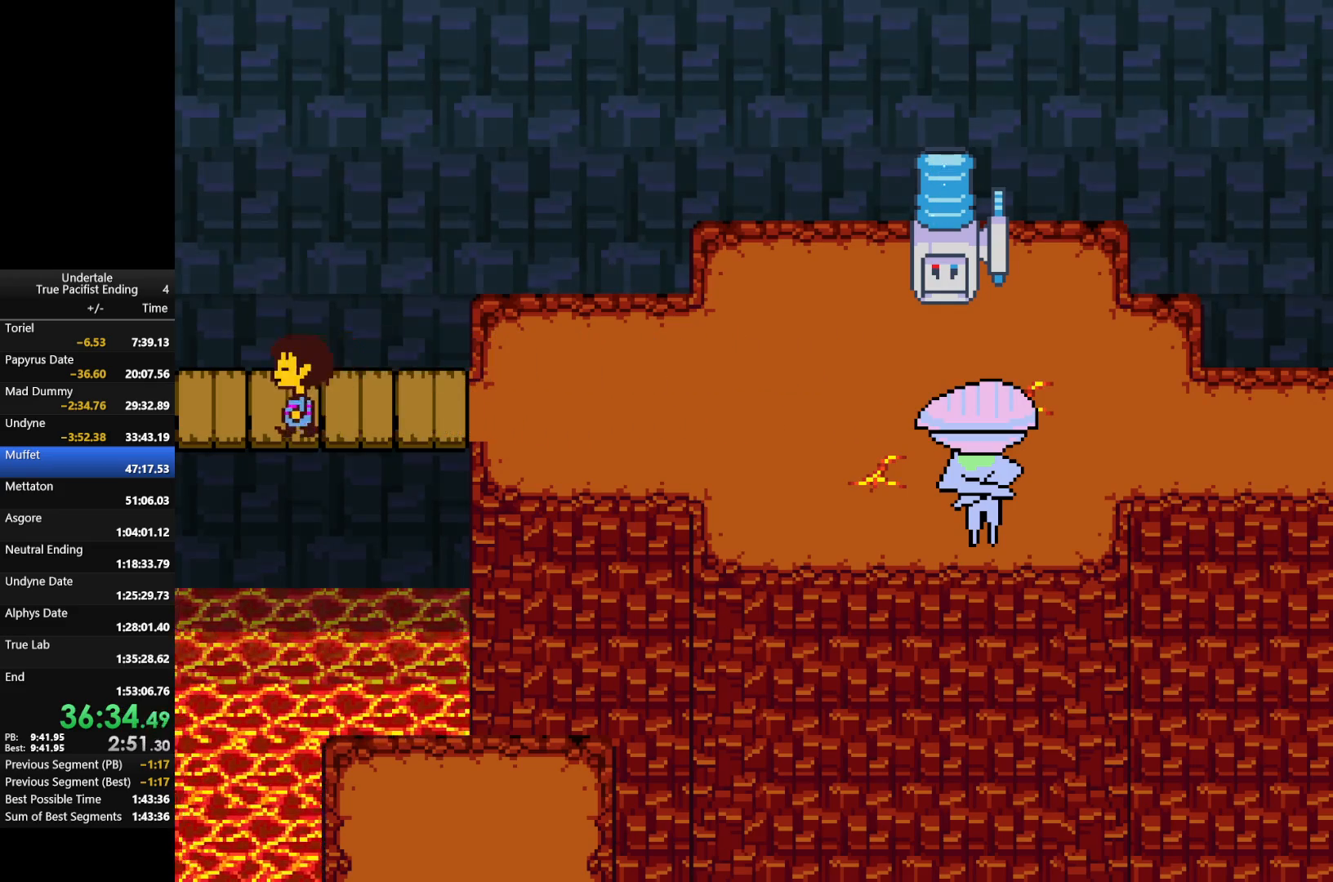
Gameplay with keyboard; each line is a JSON object with the keys held at the frame after it. "events" lists presses ("down") and releases ("up") of "c", "down", "left", "return", "right", "shift", "up", "x" and "z" between this image and that frame as [ms after this image, input, new state], when the widget could be followed in between. No other keys are recorded. Mouse input is not recorded.
{"keys": [], "events": [[267, "left", "up"]]}
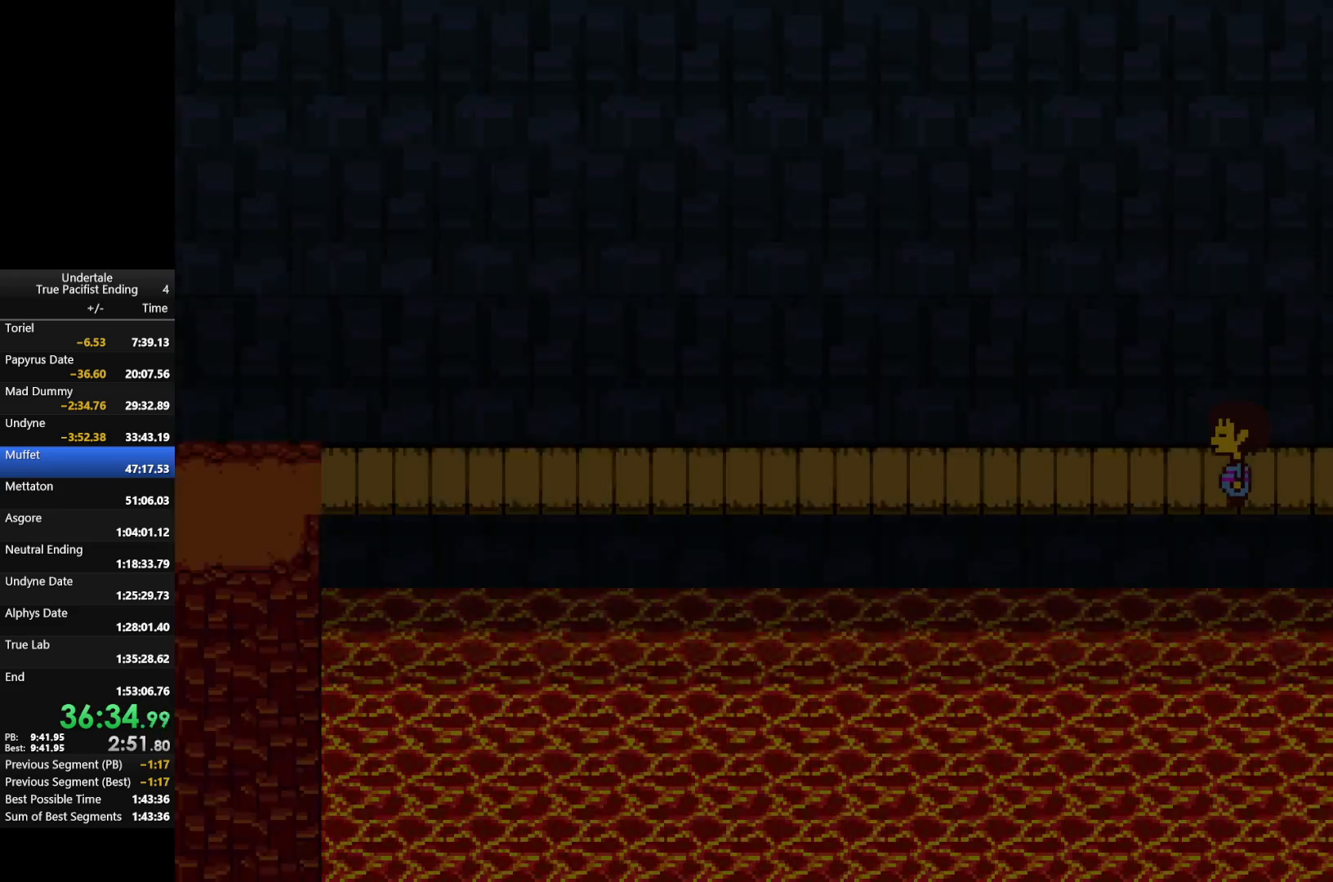
{"keys": ["right"], "events": [[33, "c", "down"], [167, "c", "up"], [233, "right", "down"], [367, "z", "down"], [467, "z", "up"]]}
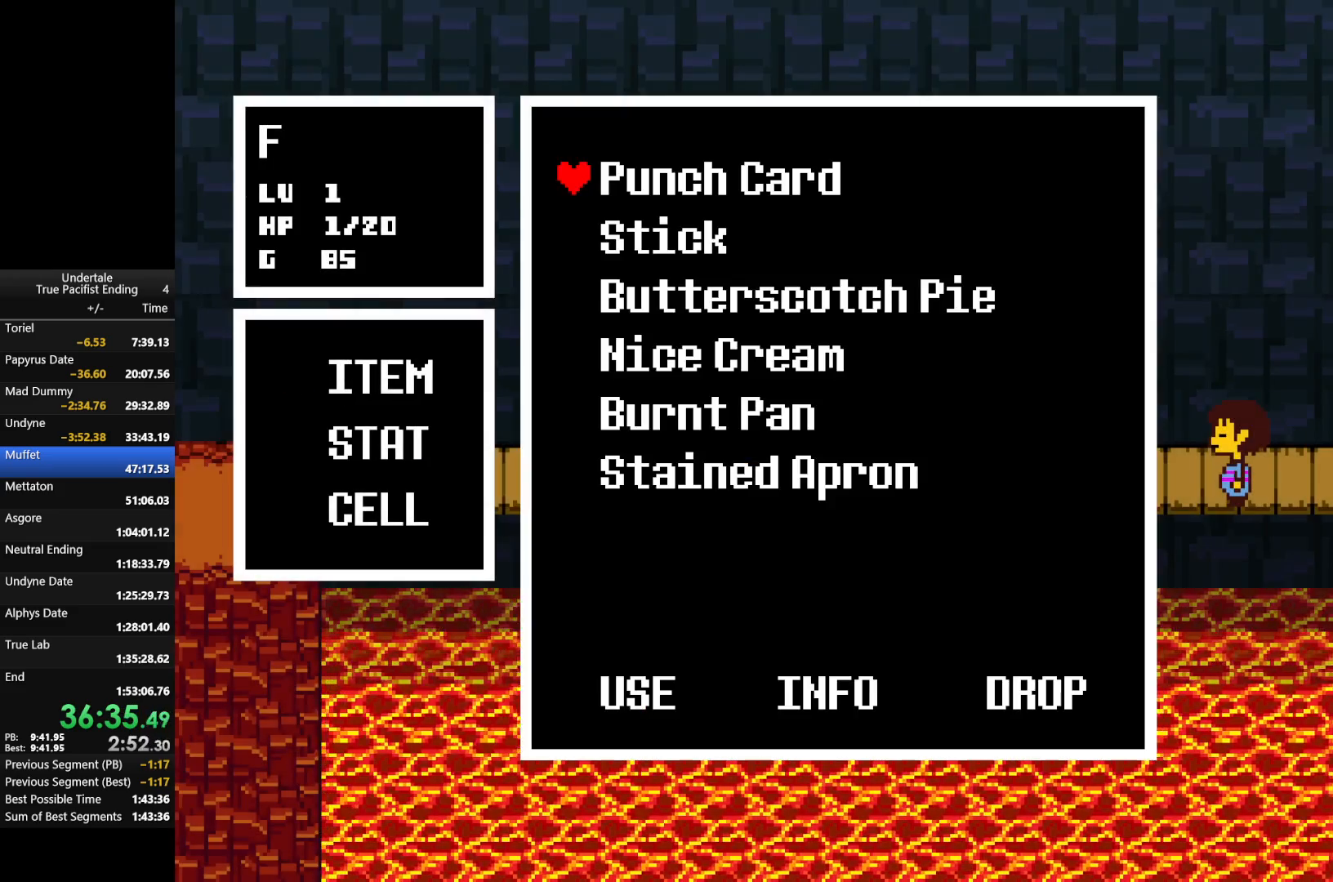
{"keys": ["down", "right", "z"], "events": [[167, "down", "down"], [433, "z", "down"]]}
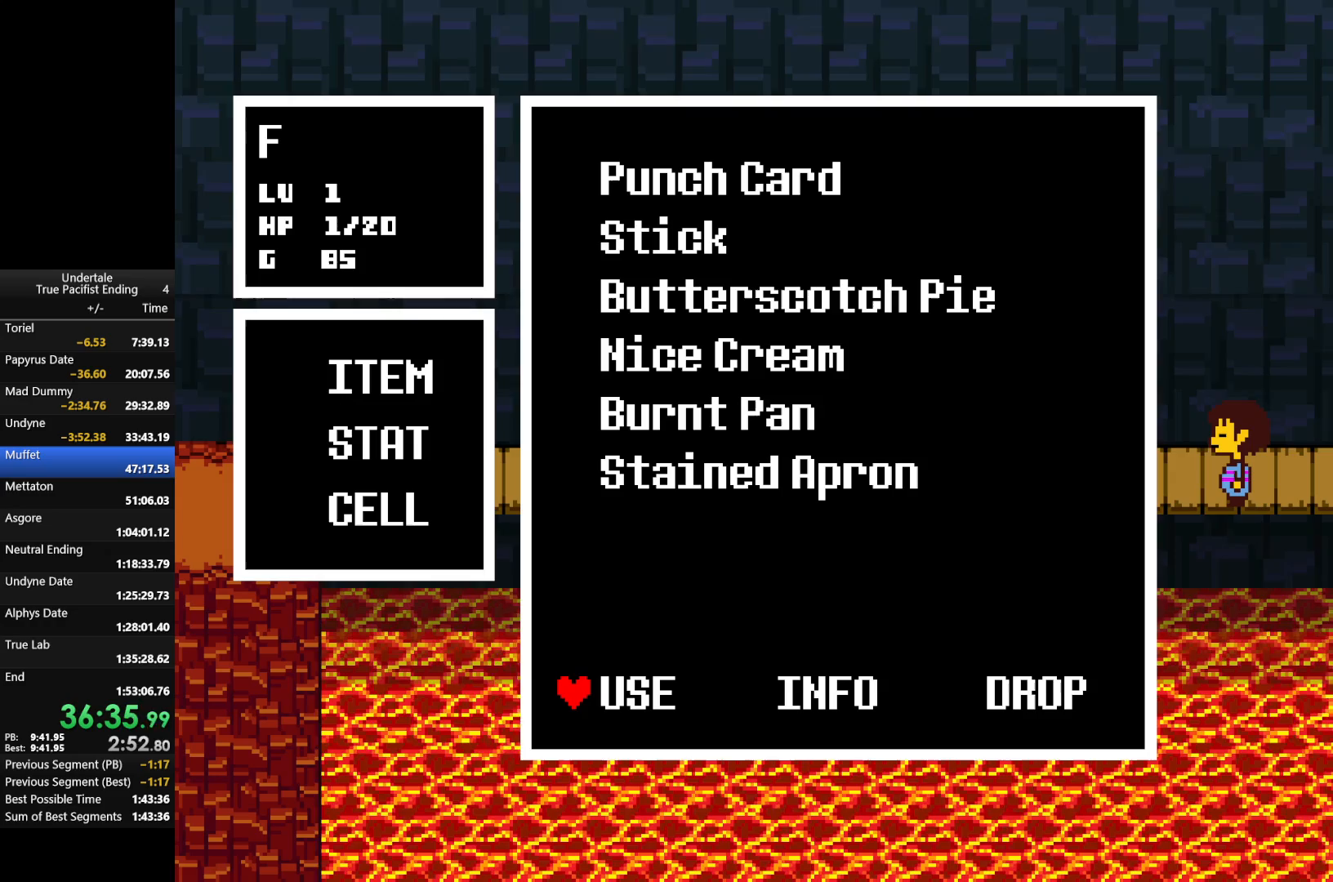
{"keys": [], "events": [[33, "z", "up"], [367, "down", "up"], [367, "right", "up"]]}
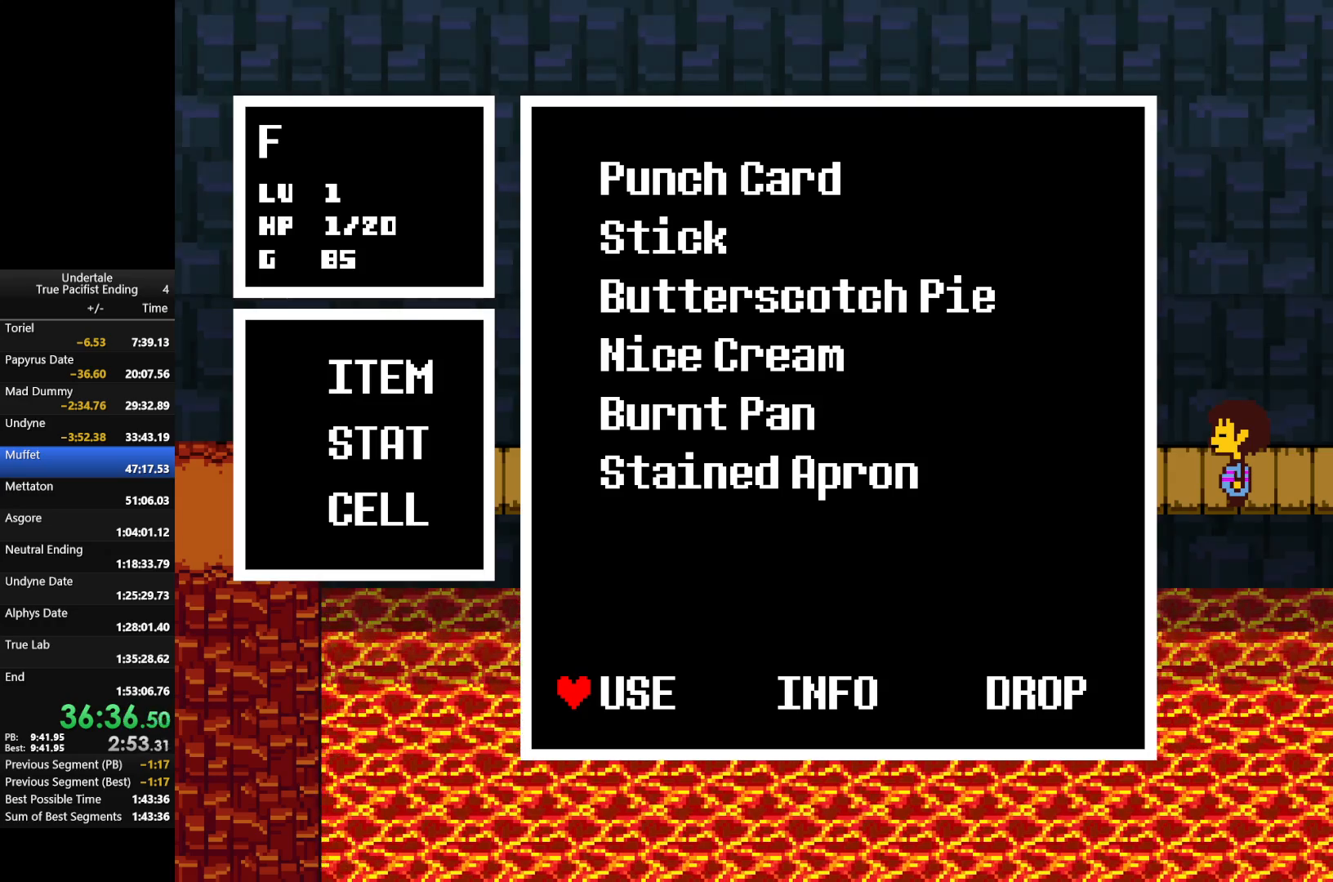
{"keys": [], "events": [[133, "x", "down"], [233, "x", "up"], [367, "up", "down"], [500, "up", "up"]]}
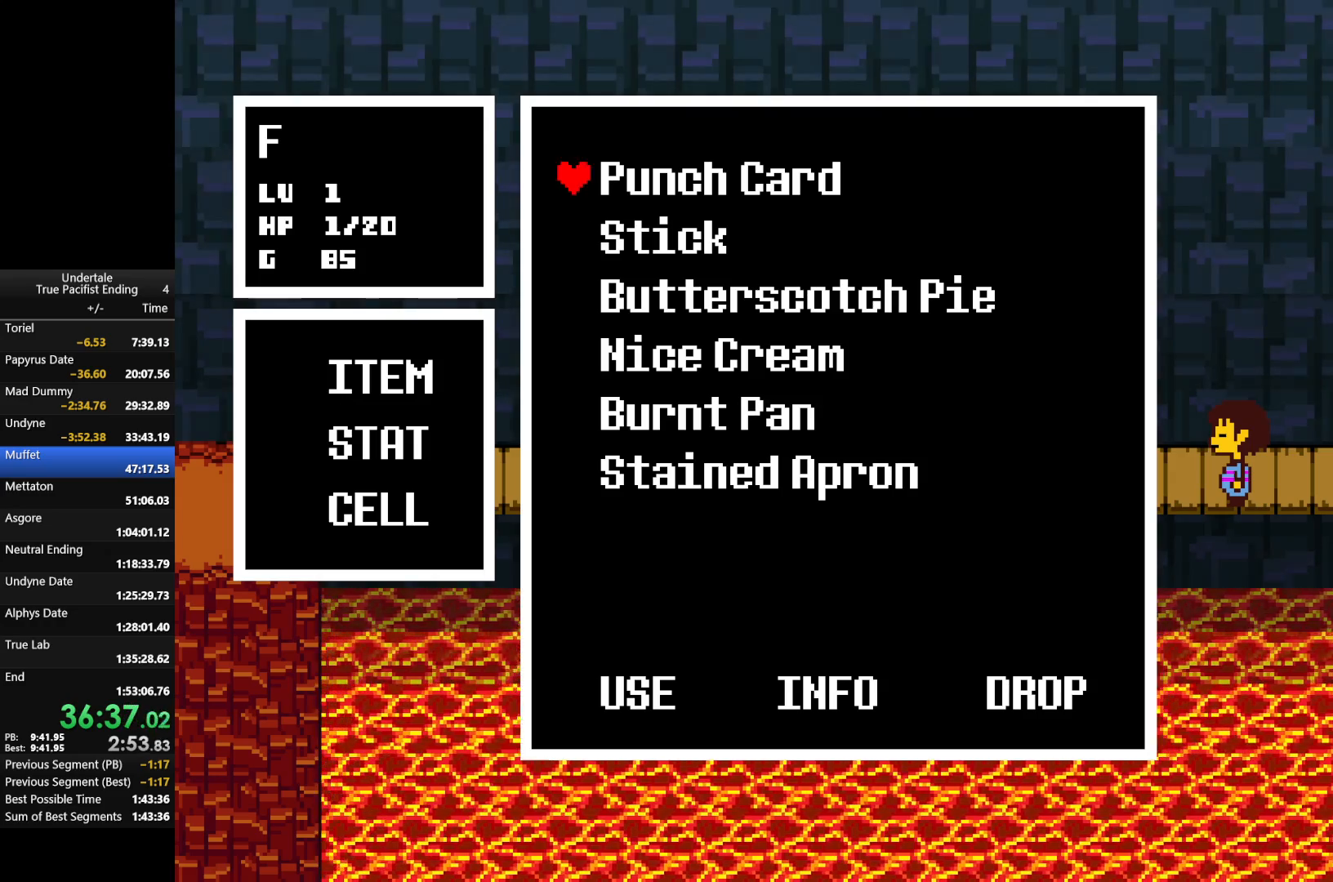
{"keys": ["right"], "events": [[133, "right", "down"], [133, "z", "down"], [233, "z", "up"]]}
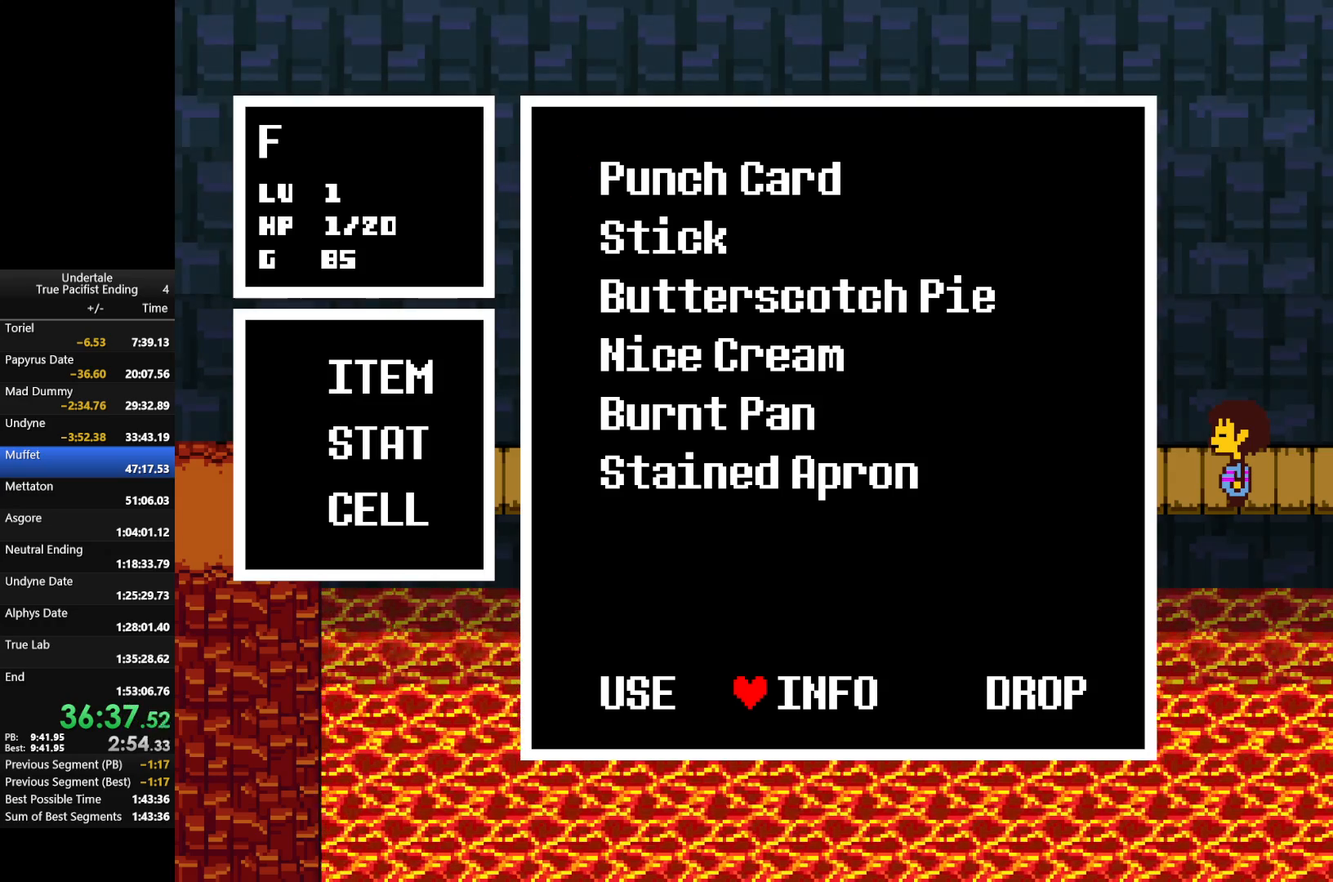
{"keys": [], "events": [[367, "x", "down"], [400, "right", "up"], [433, "x", "up"]]}
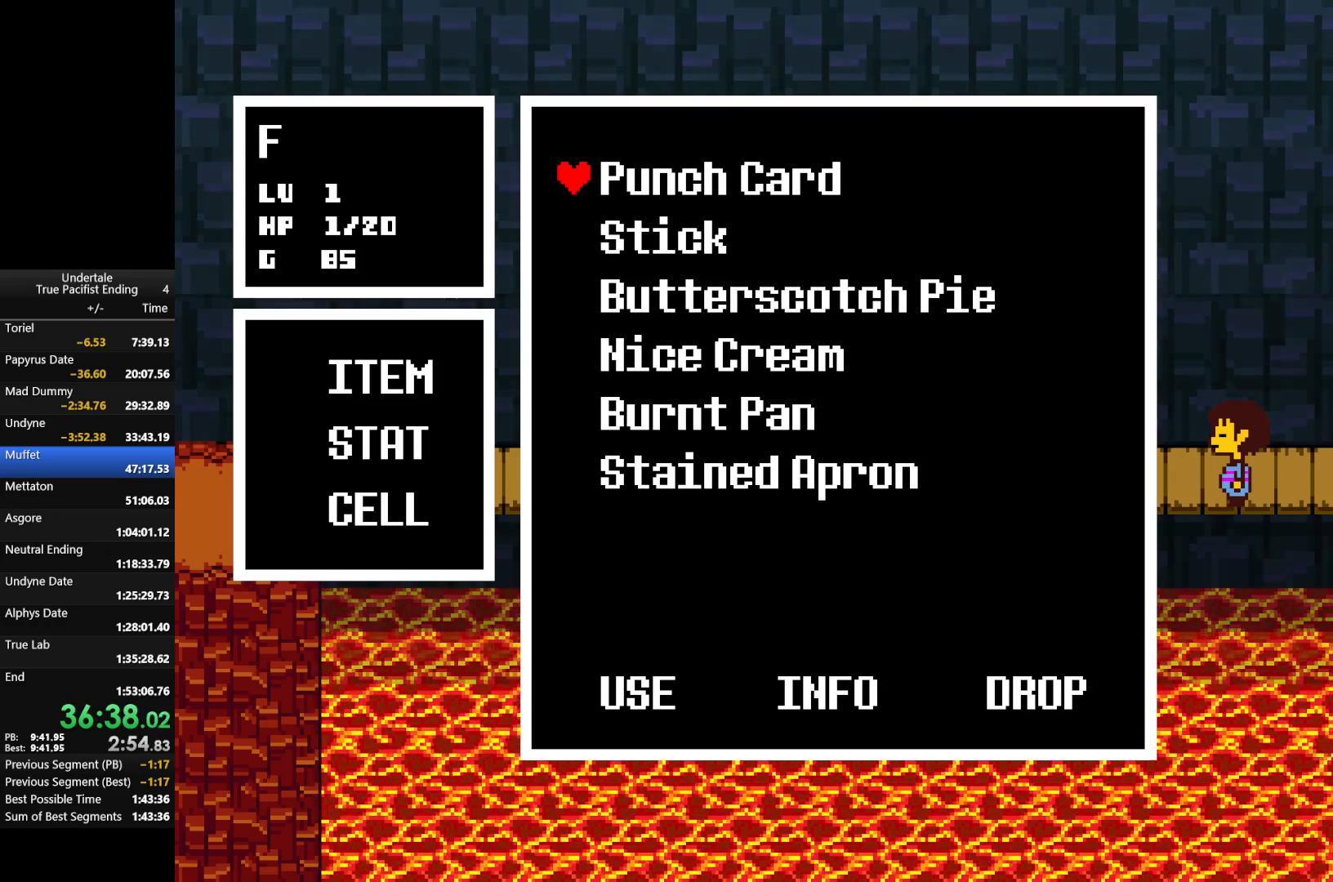
{"keys": ["right"], "events": [[200, "right", "down"], [367, "z", "down"], [500, "z", "up"]]}
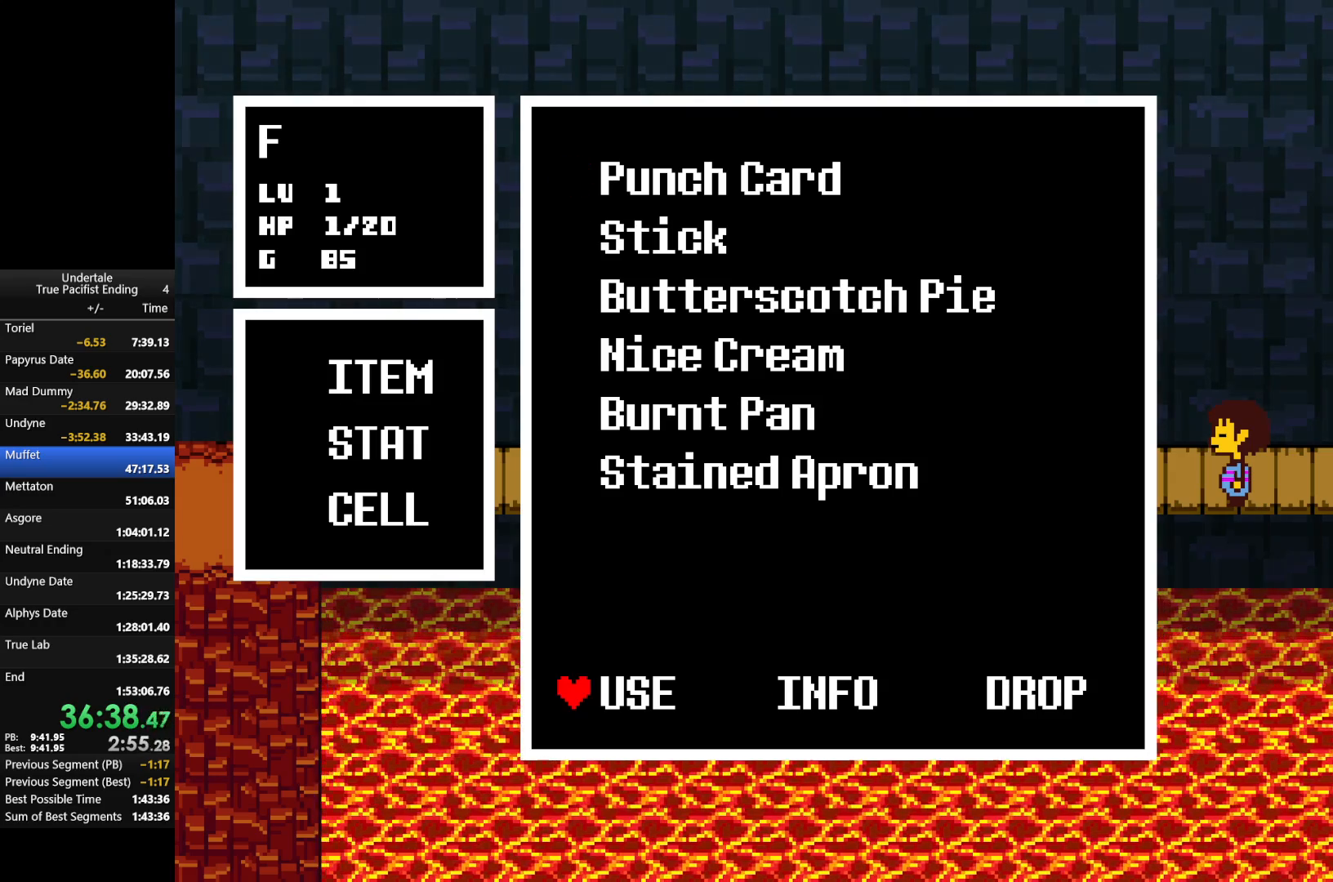
{"keys": ["down", "right"], "events": [[400, "down", "down"]]}
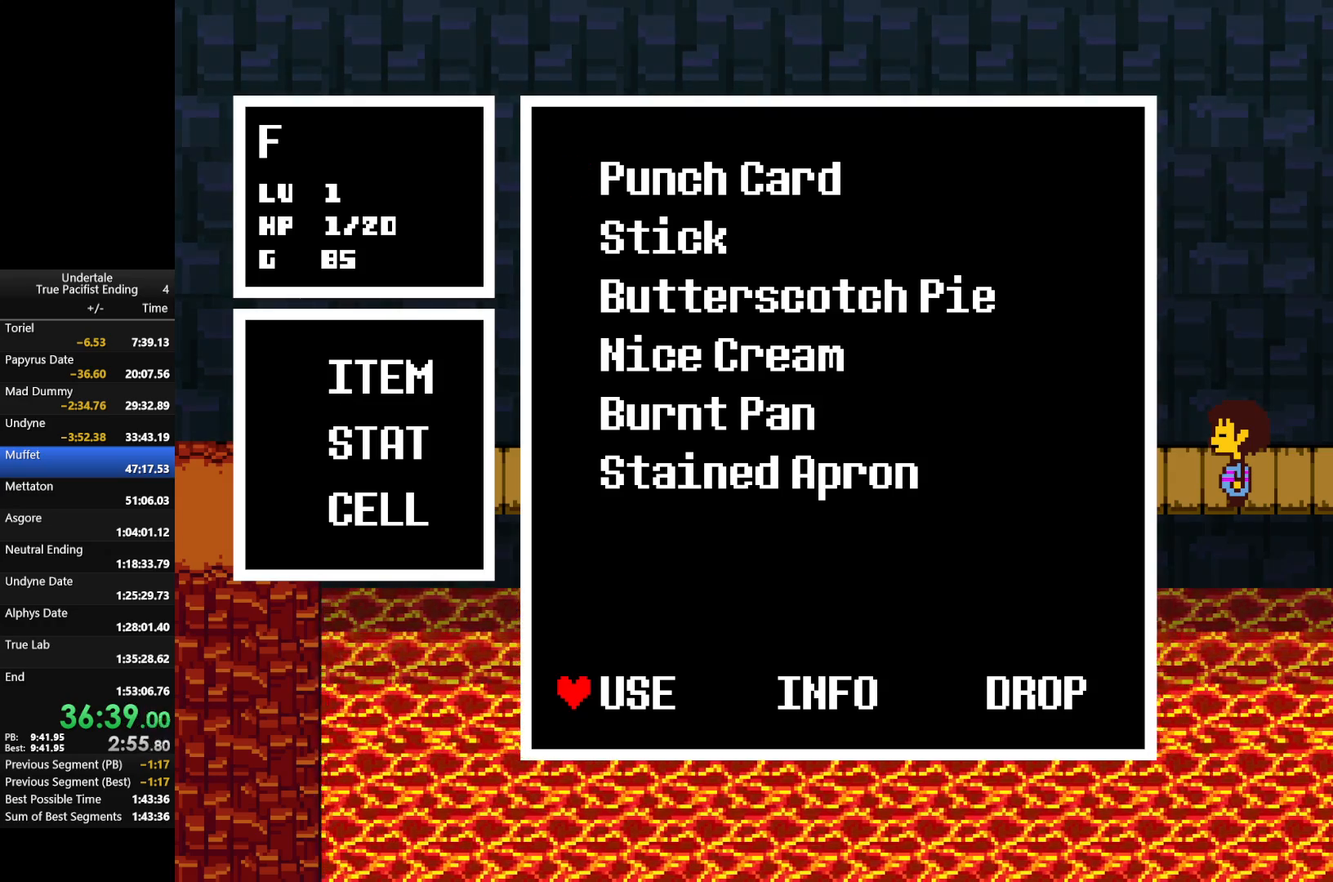
{"keys": [], "events": [[100, "z", "down"], [200, "x", "down"], [267, "down", "up"], [267, "right", "up"], [267, "z", "up"], [300, "x", "up"], [300, "z", "down"], [467, "x", "down"], [467, "z", "up"], [500, "x", "up"]]}
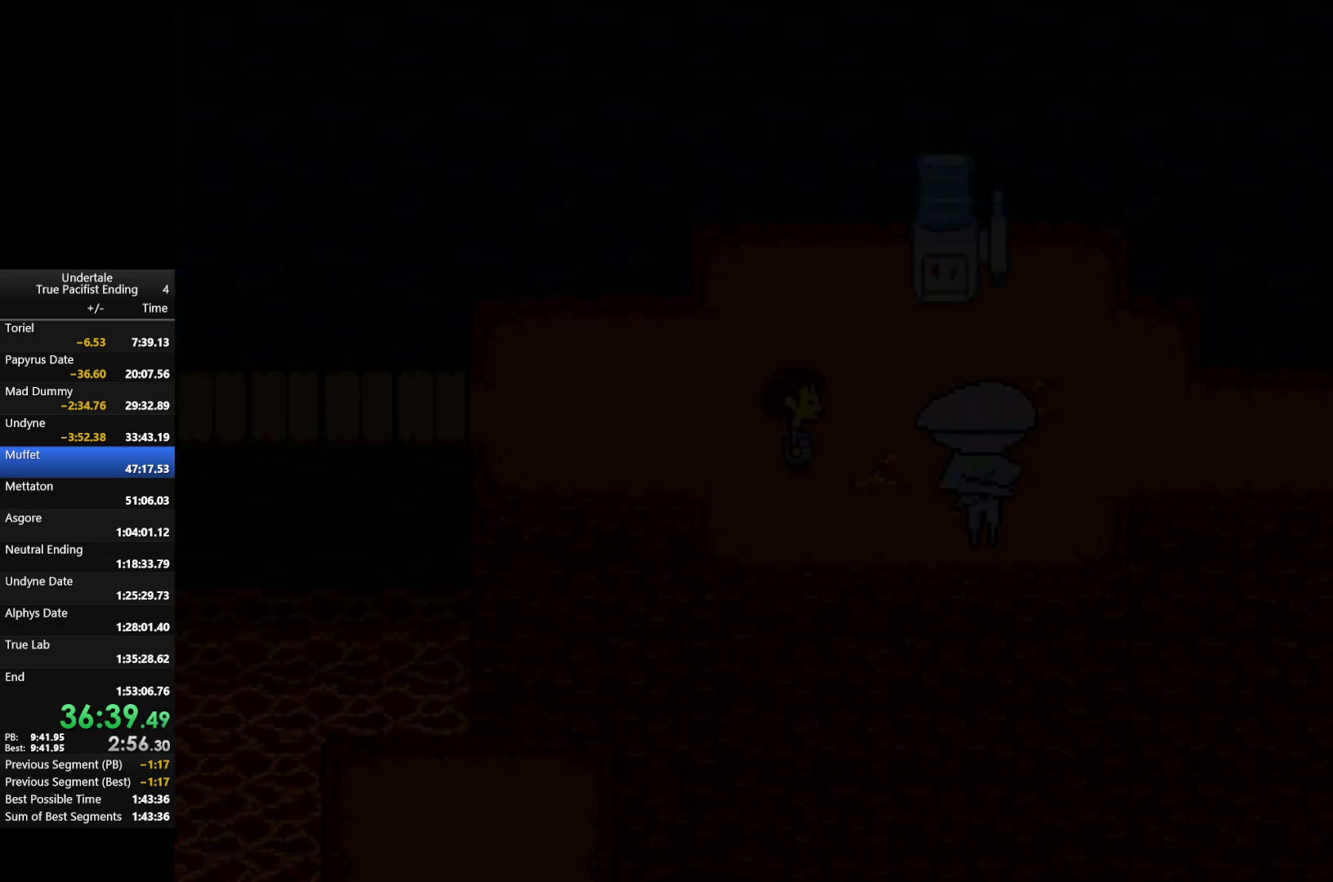
{"keys": ["right"], "events": [[33, "z", "down"], [133, "x", "down"], [133, "z", "up"], [233, "x", "up"], [233, "z", "down"], [333, "right", "down"], [333, "x", "down"], [367, "z", "up"], [400, "x", "up"]]}
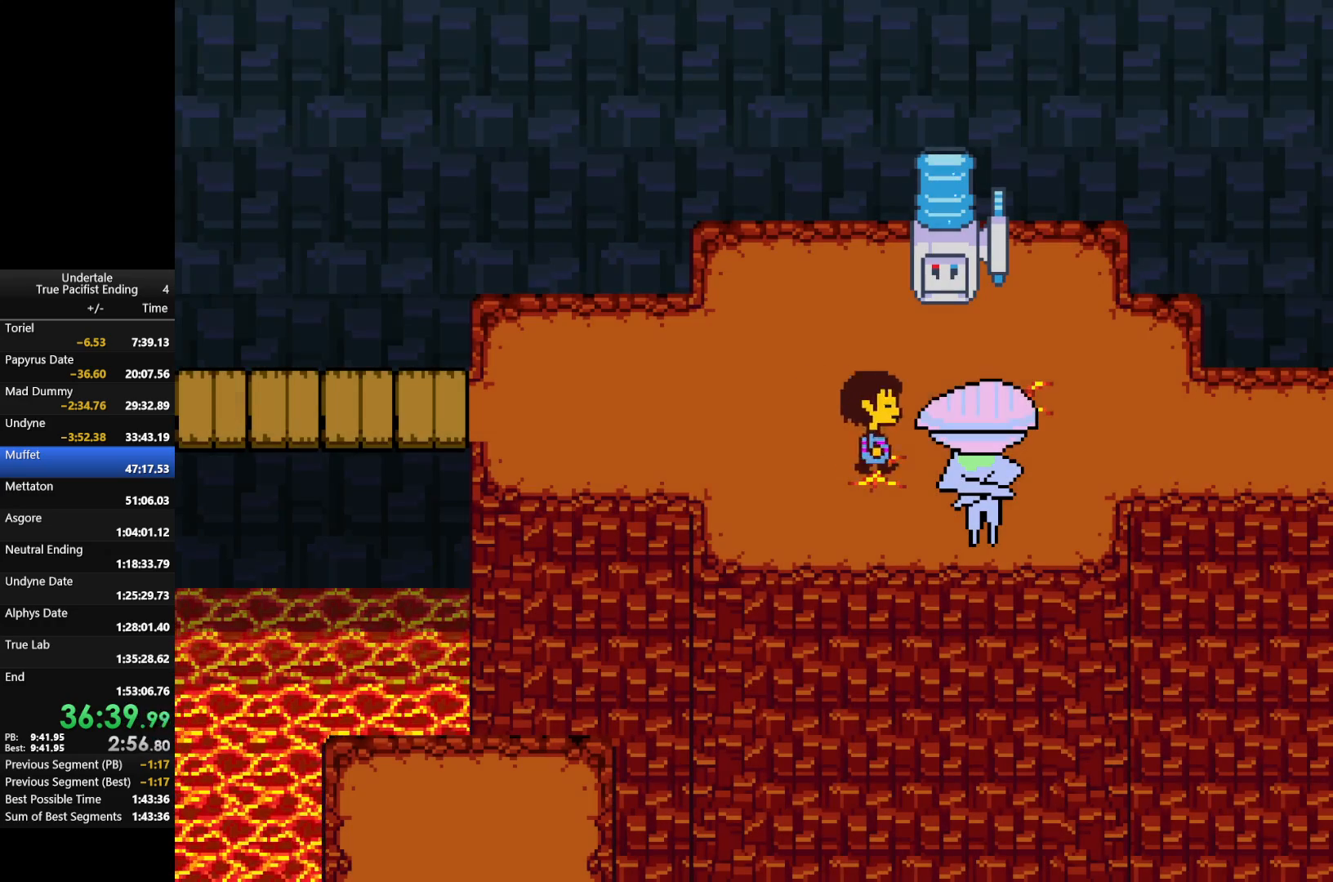
{"keys": ["right"], "events": [[167, "up", "down"], [233, "up", "up"]]}
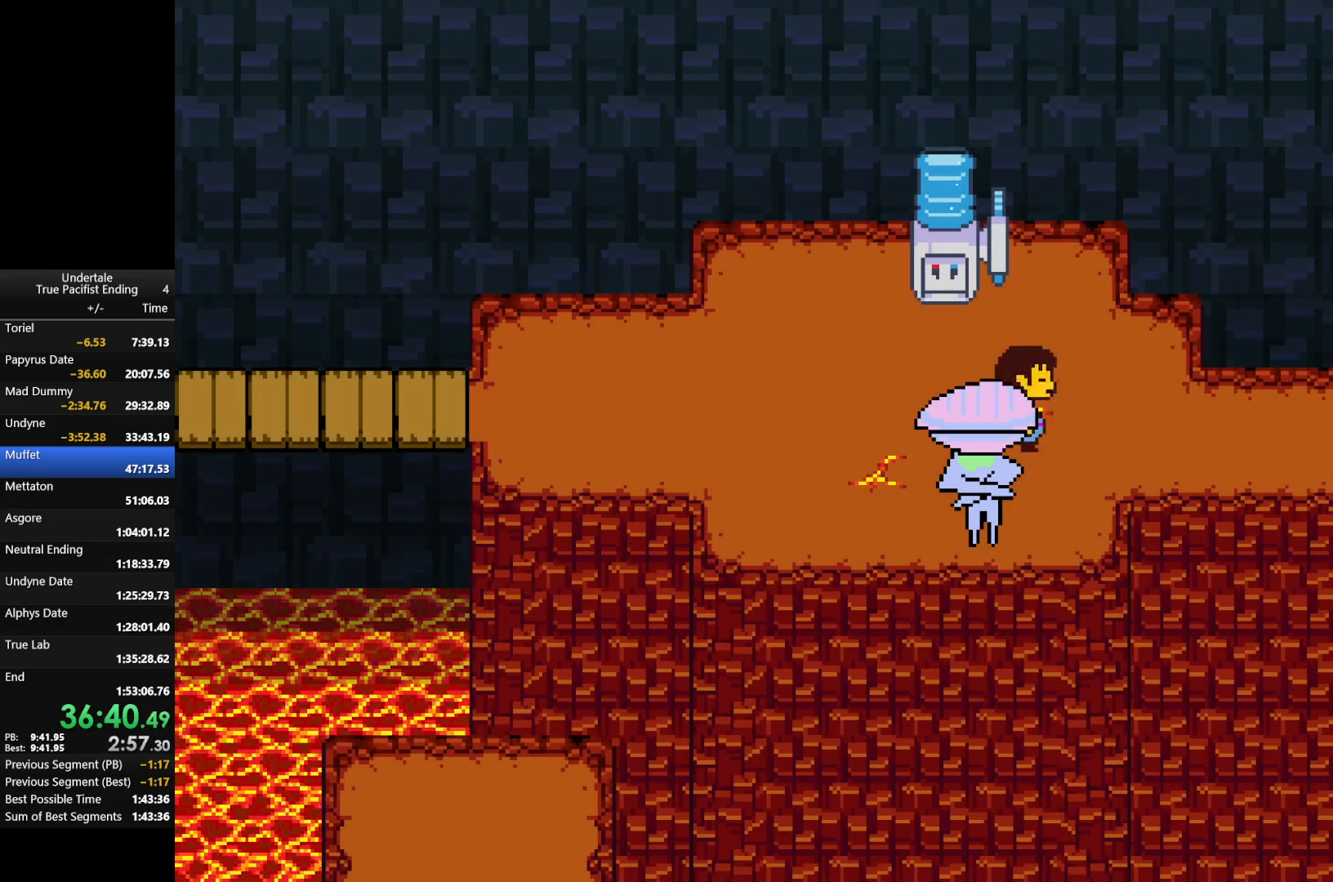
{"keys": ["right", "up"], "events": [[367, "up", "down"]]}
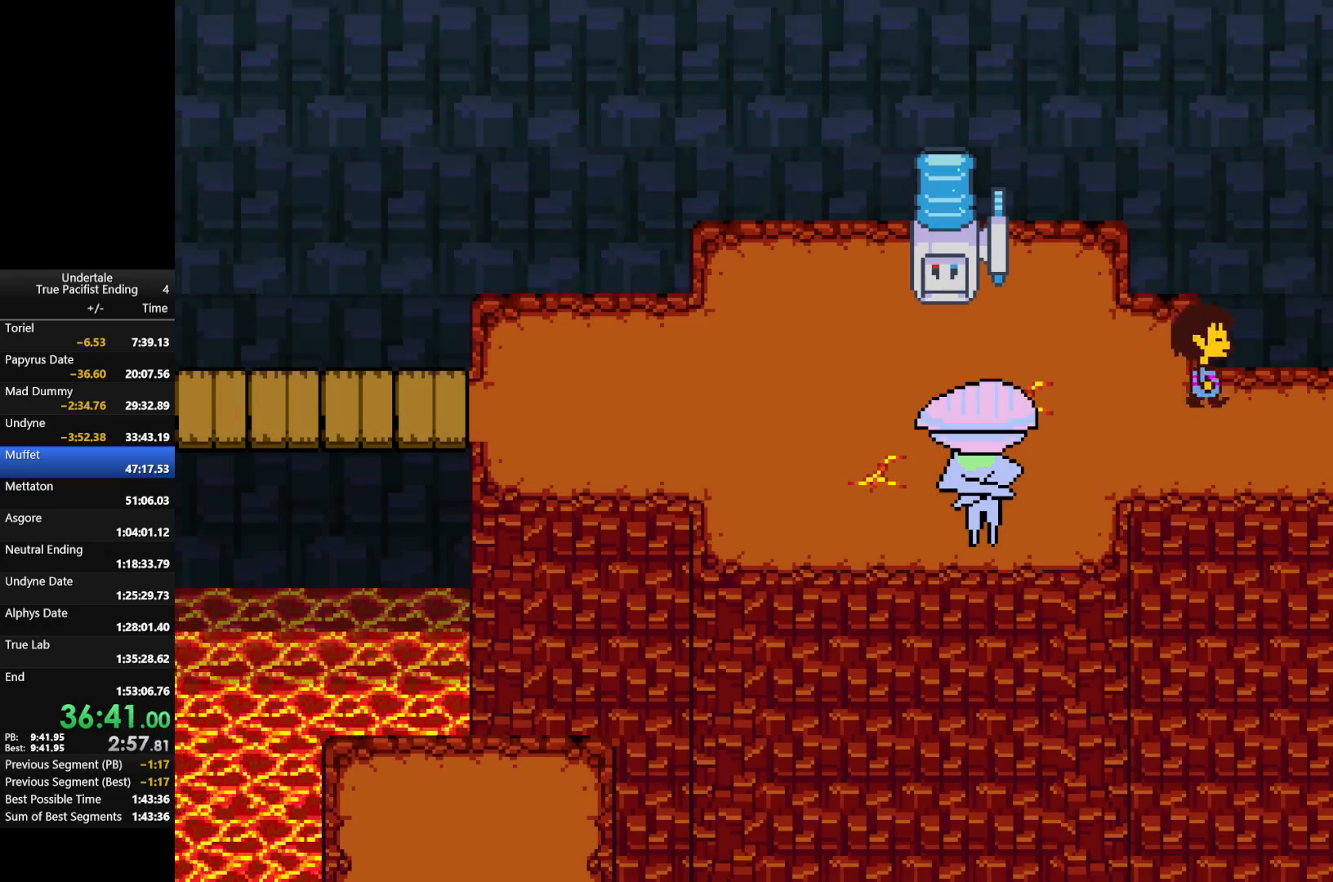
{"keys": [], "events": [[67, "right", "up"], [67, "up", "up"]]}
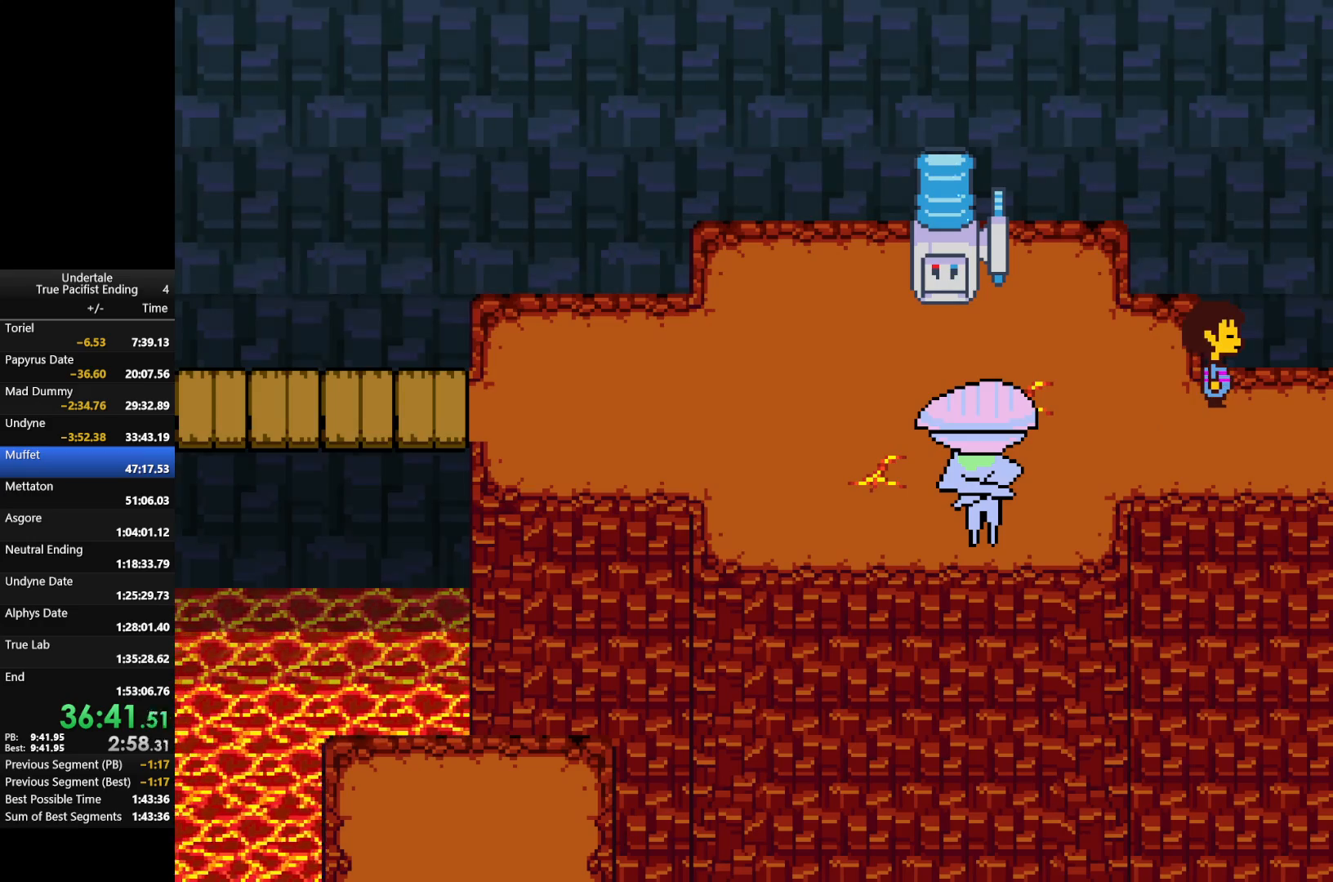
{"keys": [], "events": [[200, "right", "down"], [233, "c", "down"], [233, "right", "up"], [367, "c", "up"]]}
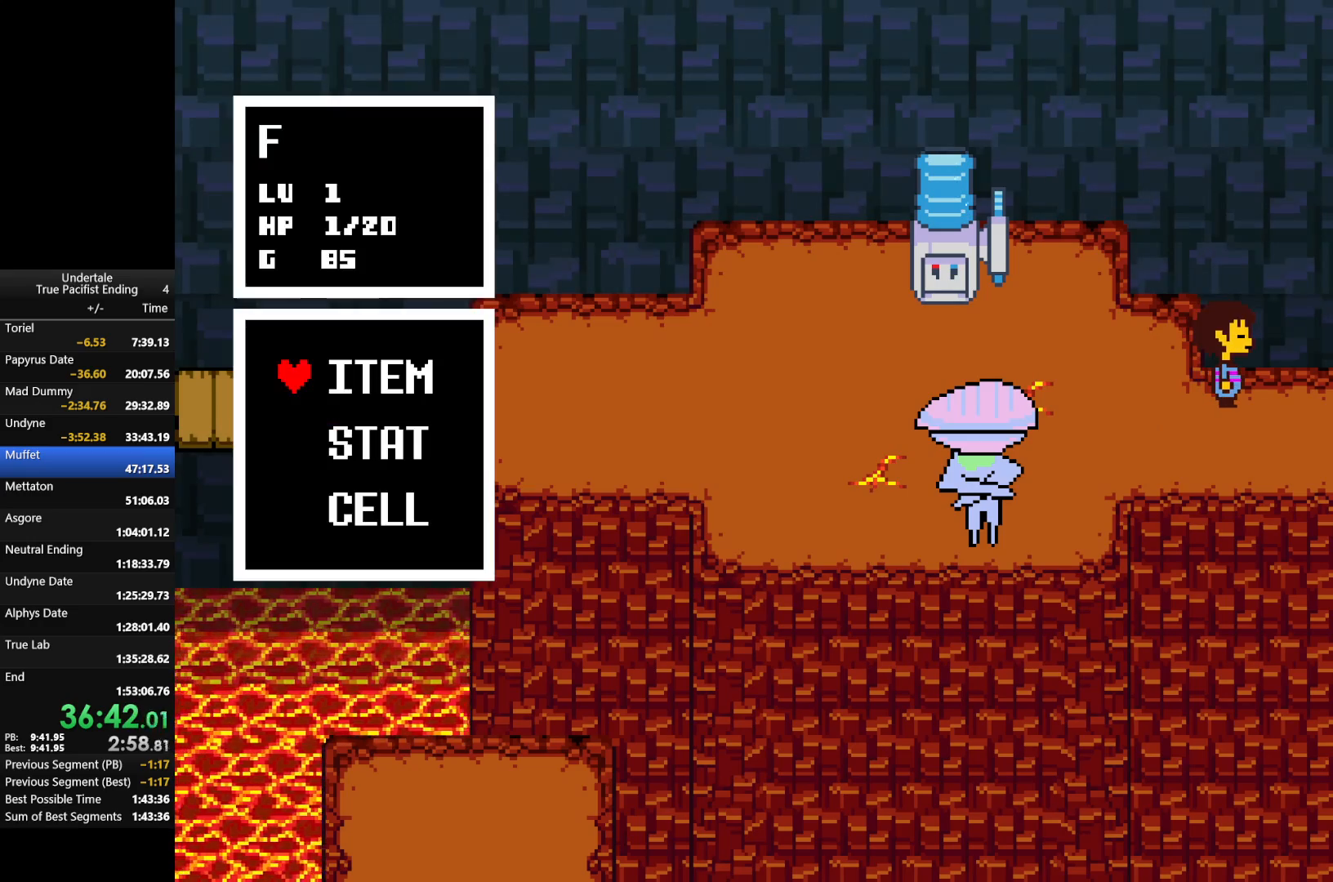
{"keys": ["c", "right"], "events": [[267, "c", "down"], [367, "c", "up"], [500, "c", "down"], [500, "right", "down"]]}
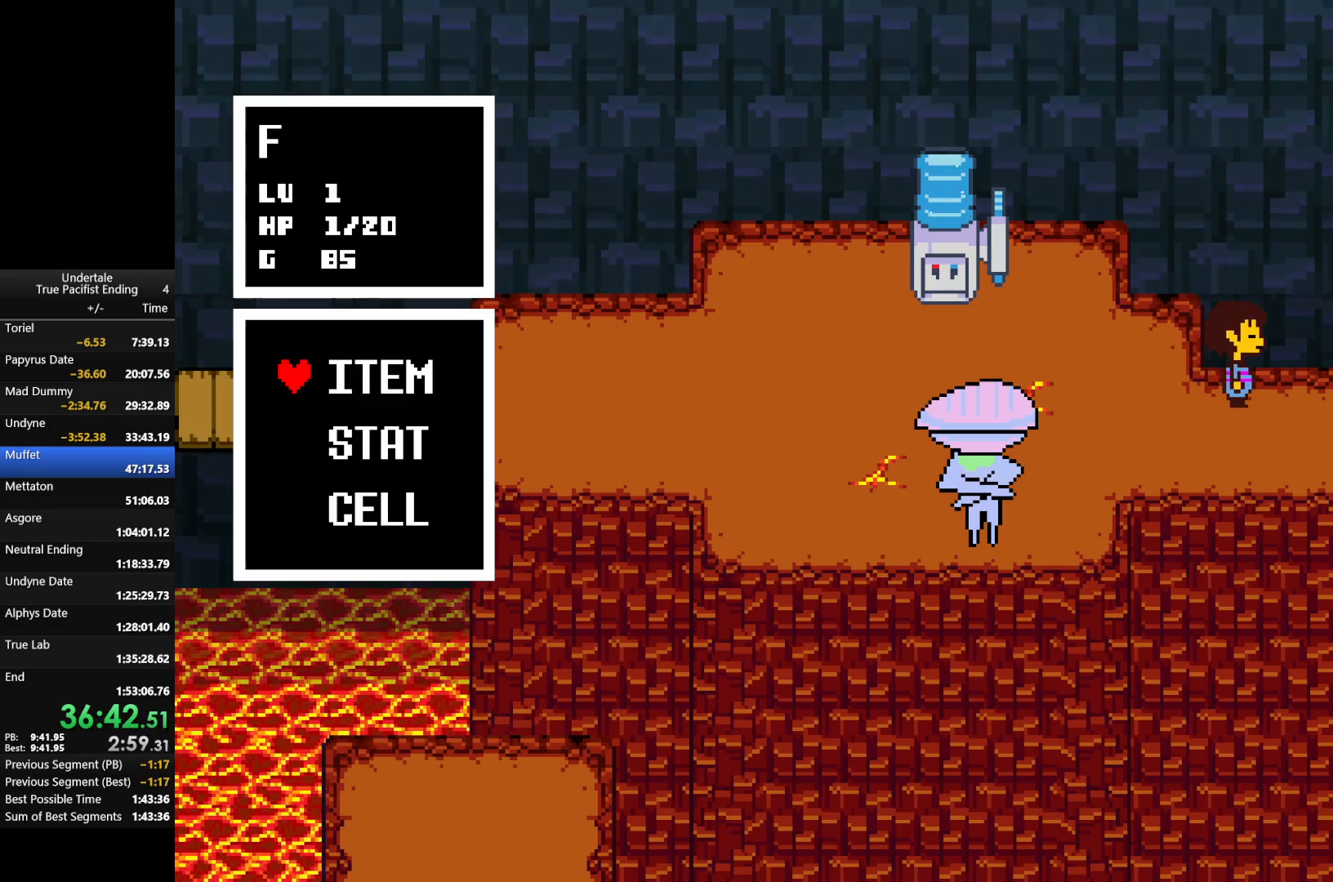
{"keys": ["right", "up"], "events": [[33, "right", "up"], [100, "c", "up"], [267, "right", "down"], [267, "up", "down"], [400, "z", "down"], [467, "z", "up"]]}
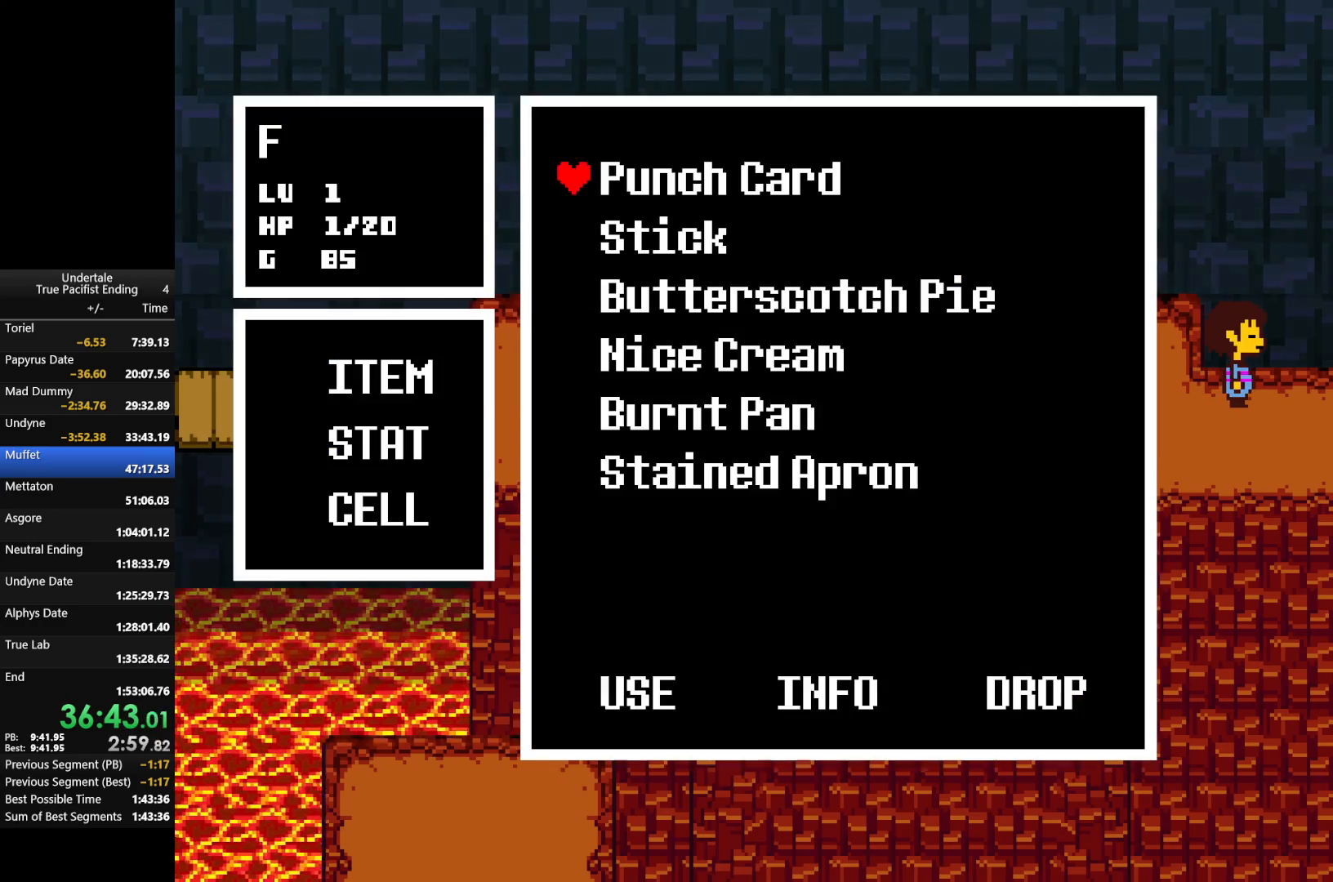
{"keys": [], "events": [[100, "z", "down"], [233, "z", "up"], [333, "z", "down"], [467, "right", "up"], [467, "up", "up"], [467, "z", "up"]]}
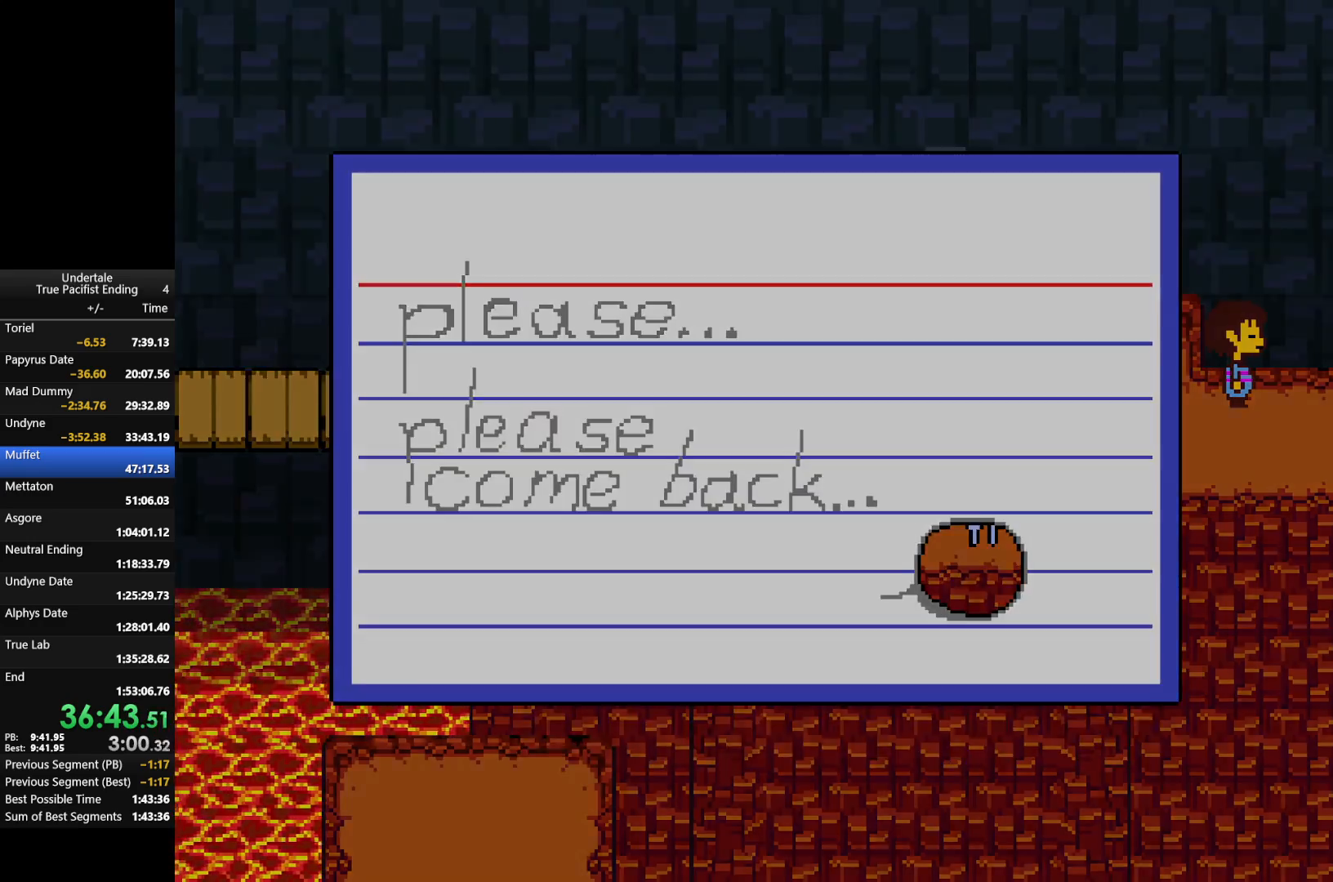
{"keys": ["z"], "events": [[33, "z", "down"], [133, "x", "down"], [167, "z", "up"], [200, "x", "up"], [267, "z", "down"], [367, "x", "down"], [400, "z", "up"], [433, "x", "up"], [433, "z", "down"]]}
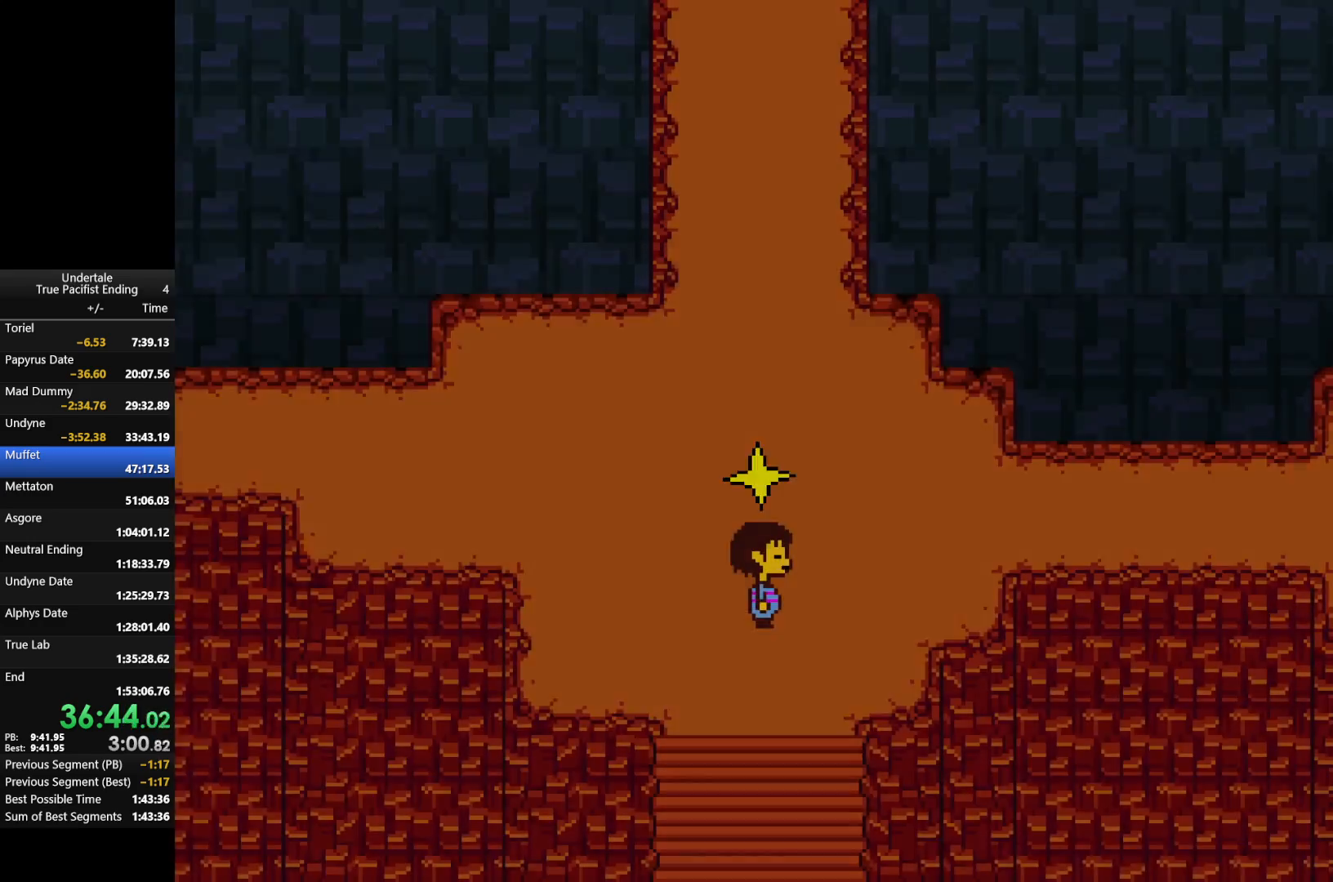
{"keys": ["up"], "events": [[33, "x", "down"], [100, "right", "down"], [100, "z", "up"], [133, "x", "up"], [200, "up", "down"], [500, "right", "up"]]}
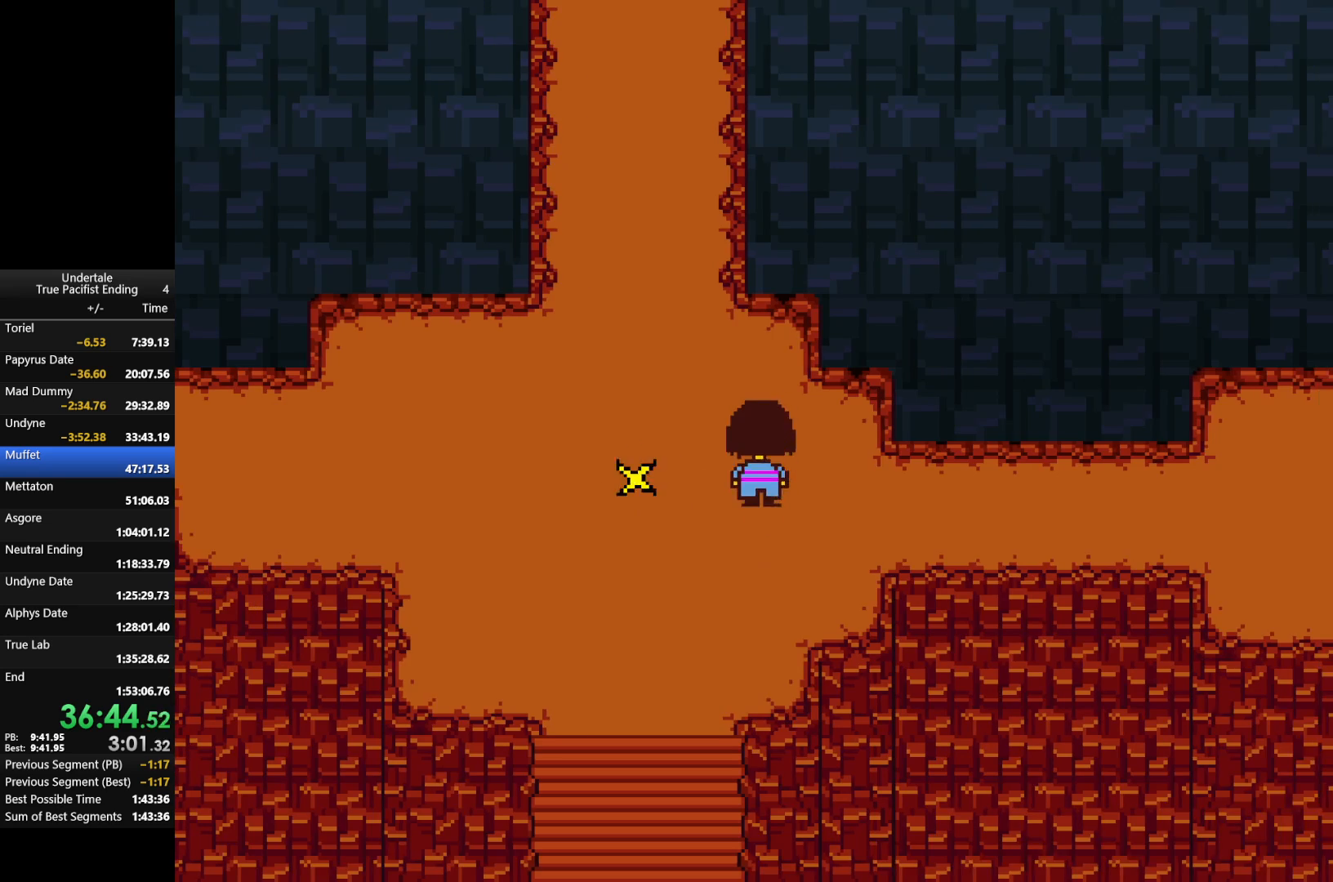
{"keys": ["left", "up"], "events": [[100, "left", "down"]]}
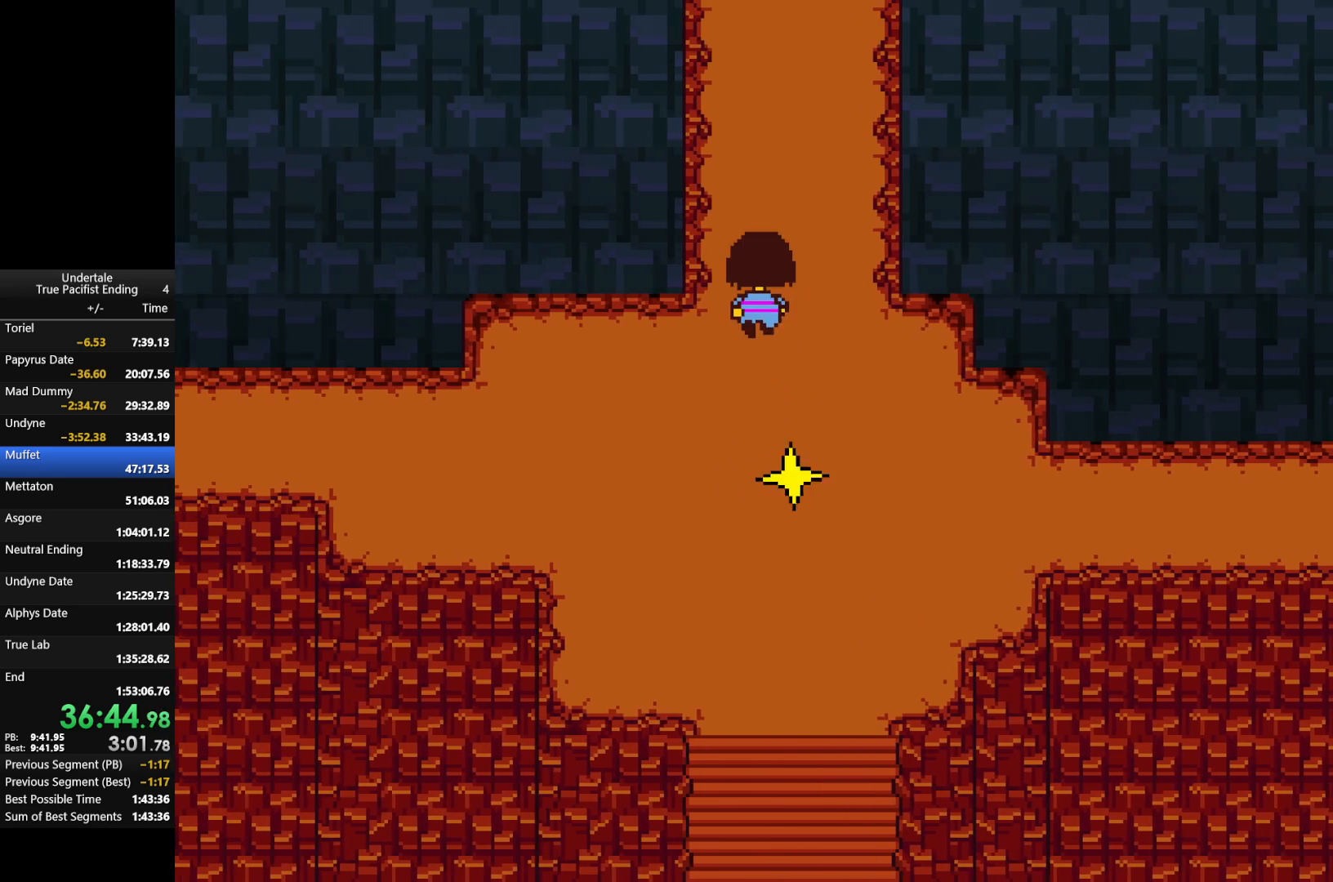
{"keys": ["up"], "events": [[367, "left", "up"]]}
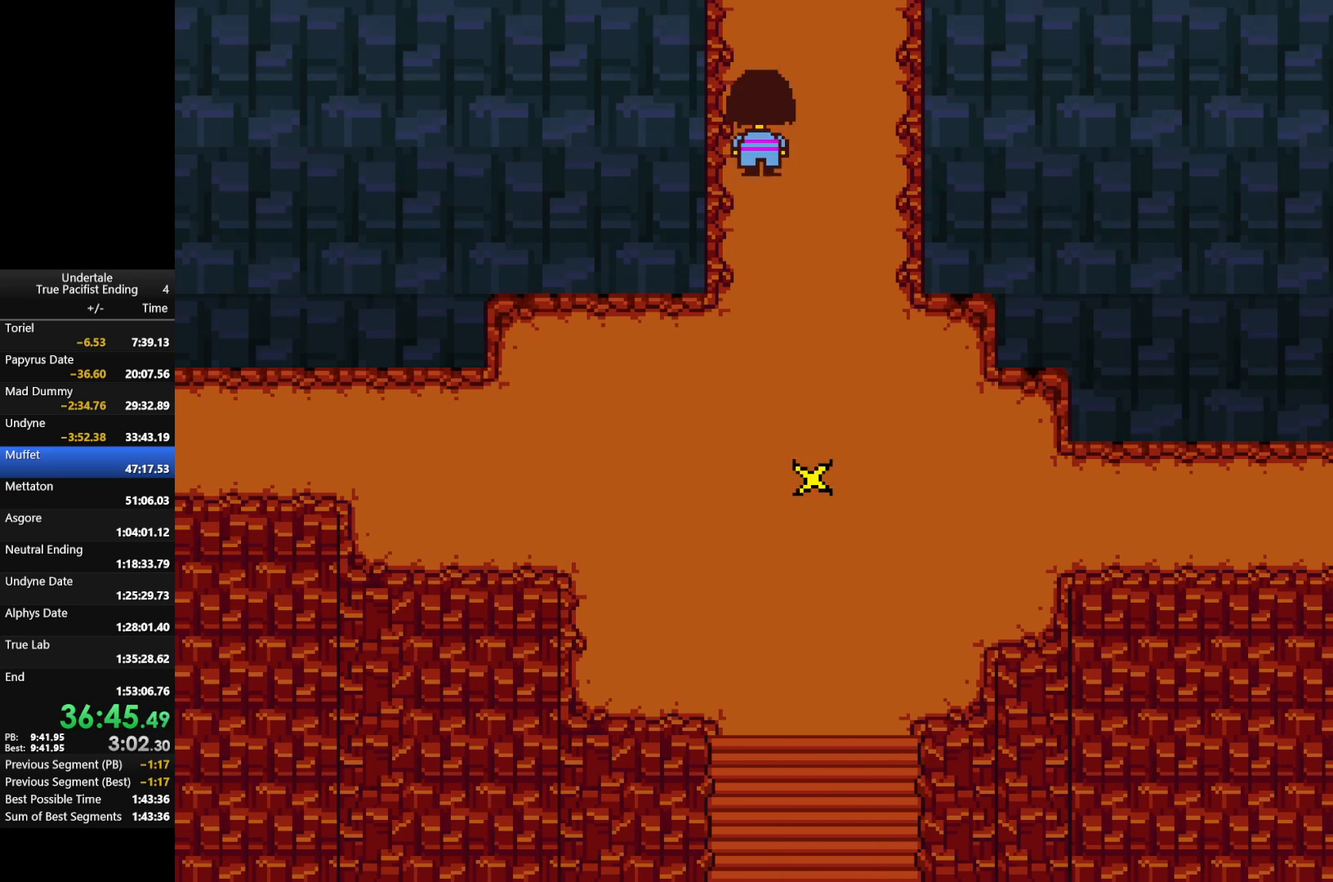
{"keys": [], "events": [[367, "c", "down"], [367, "up", "up"], [467, "c", "up"]]}
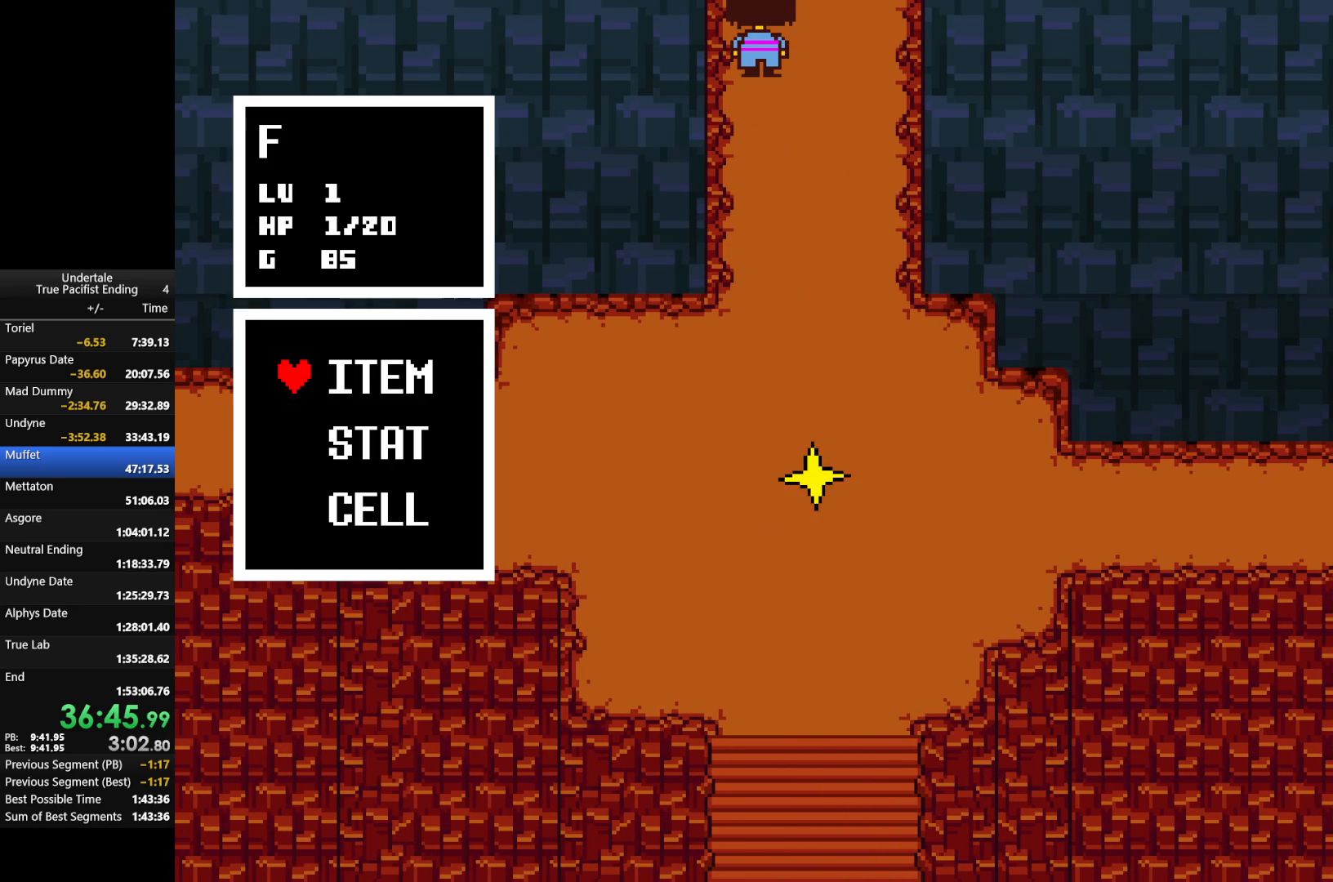
{"keys": [], "events": []}
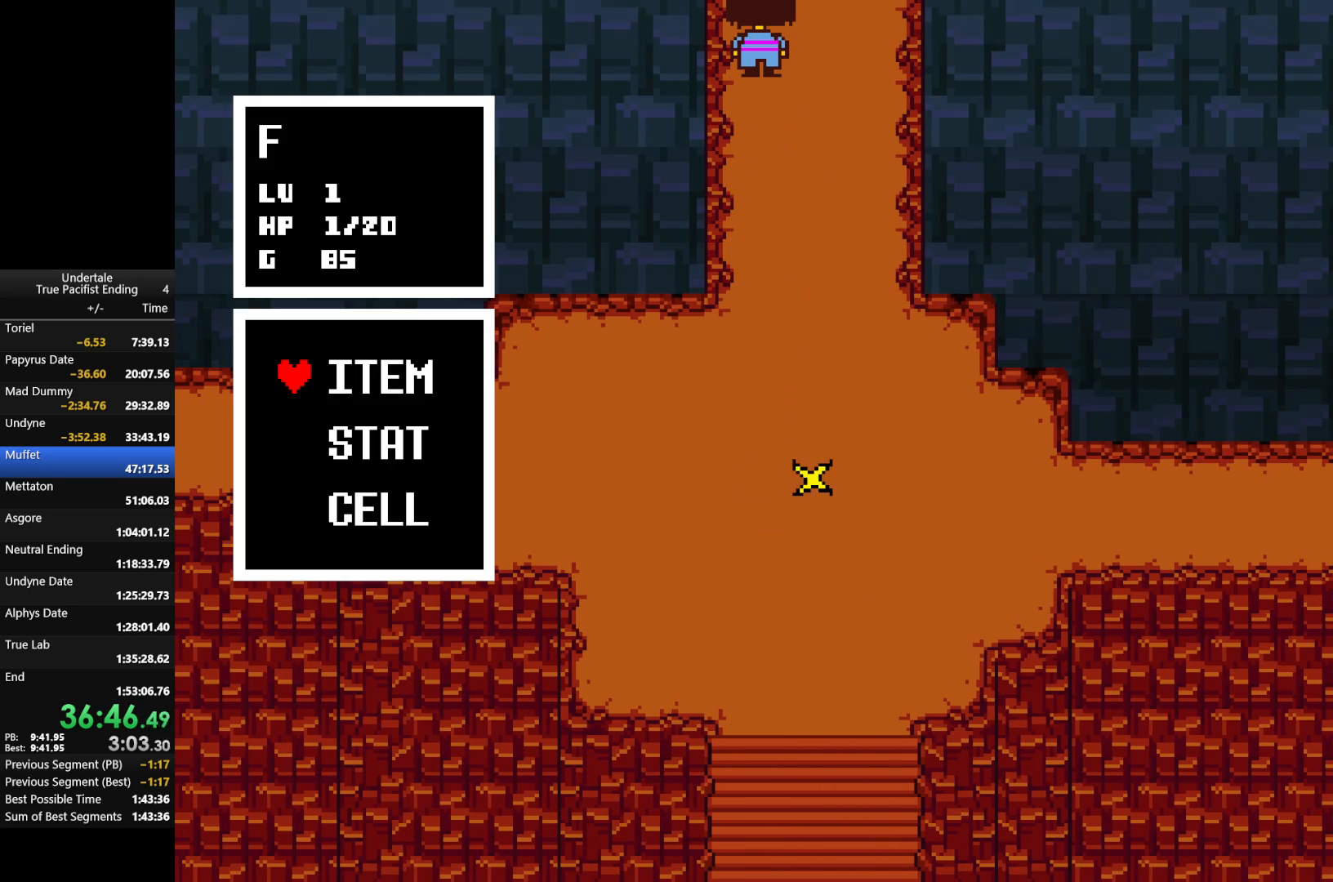
{"keys": [], "events": [[67, "c", "down"], [167, "c", "up"], [367, "c", "down"], [367, "up", "down"], [400, "up", "up"], [433, "c", "up"]]}
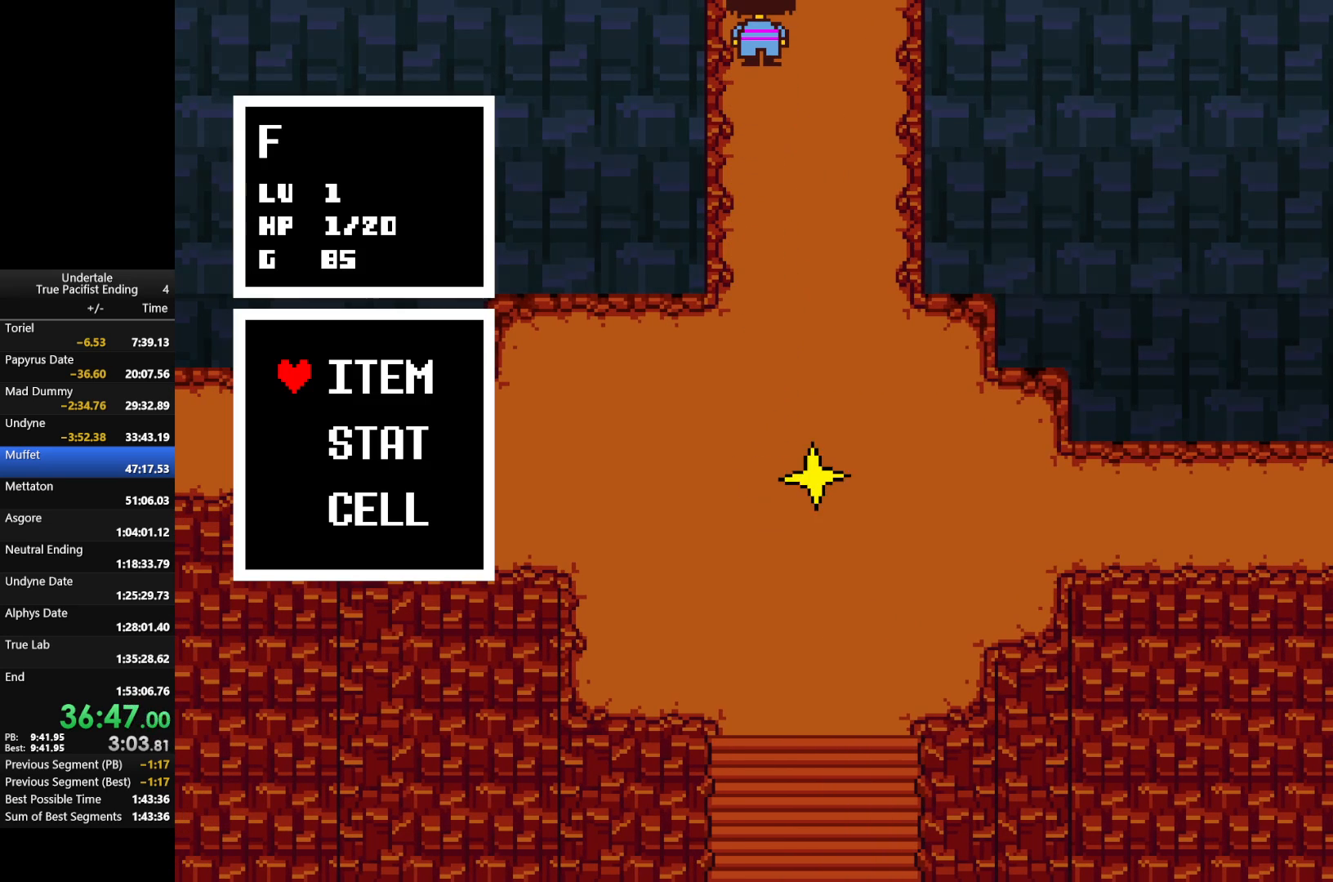
{"keys": ["left", "up"], "events": [[233, "left", "down"], [233, "up", "down"], [333, "z", "down"], [400, "z", "up"]]}
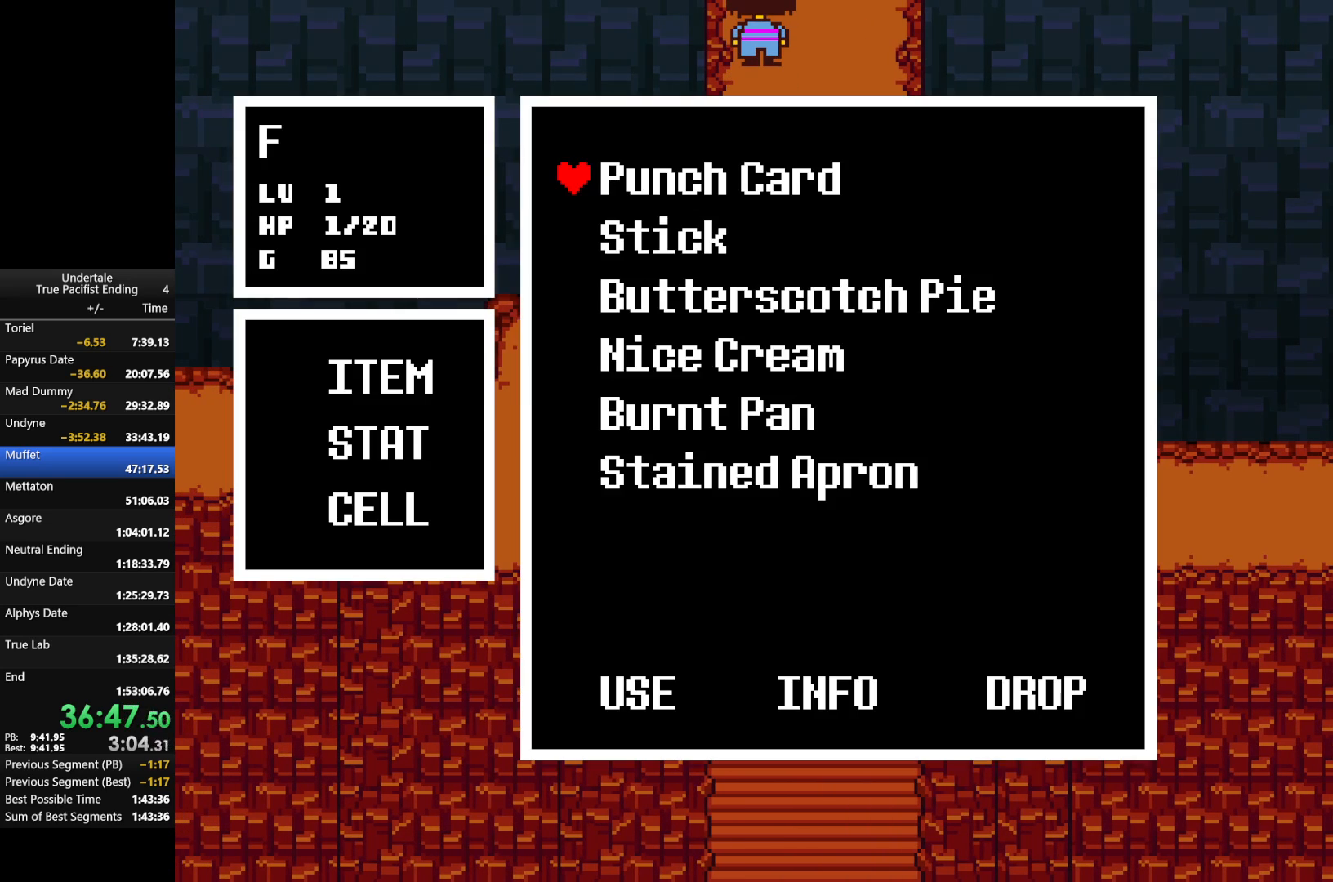
{"keys": ["left", "up", "z"], "events": [[67, "z", "down"], [133, "z", "up"], [233, "z", "down"], [333, "z", "up"], [467, "z", "down"]]}
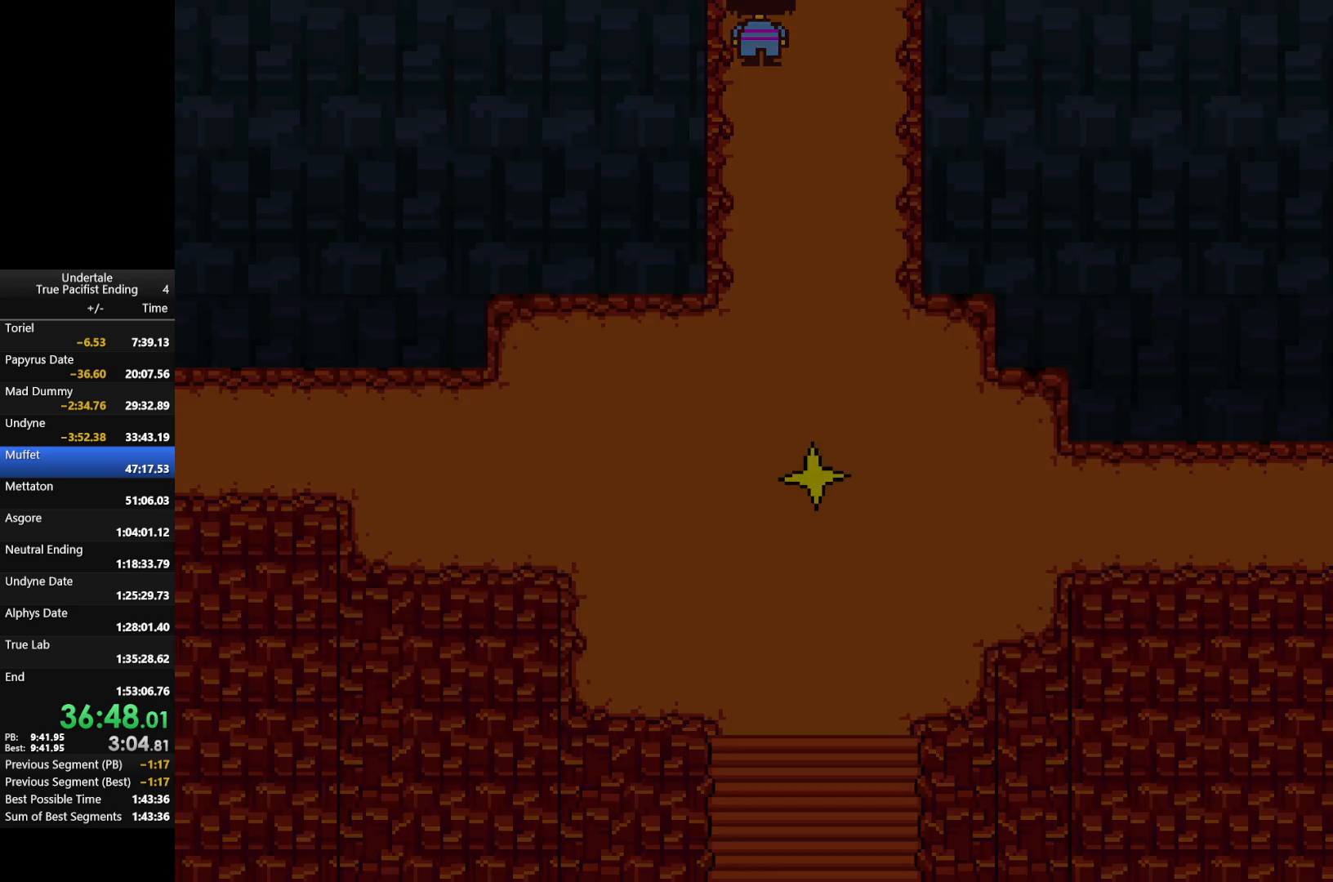
{"keys": ["x", "z"], "events": [[67, "left", "up"], [67, "up", "up"], [67, "z", "up"], [133, "x", "down"], [167, "z", "down"], [233, "x", "up"], [300, "x", "down"], [367, "z", "up"], [400, "x", "up"], [400, "z", "down"], [500, "x", "down"]]}
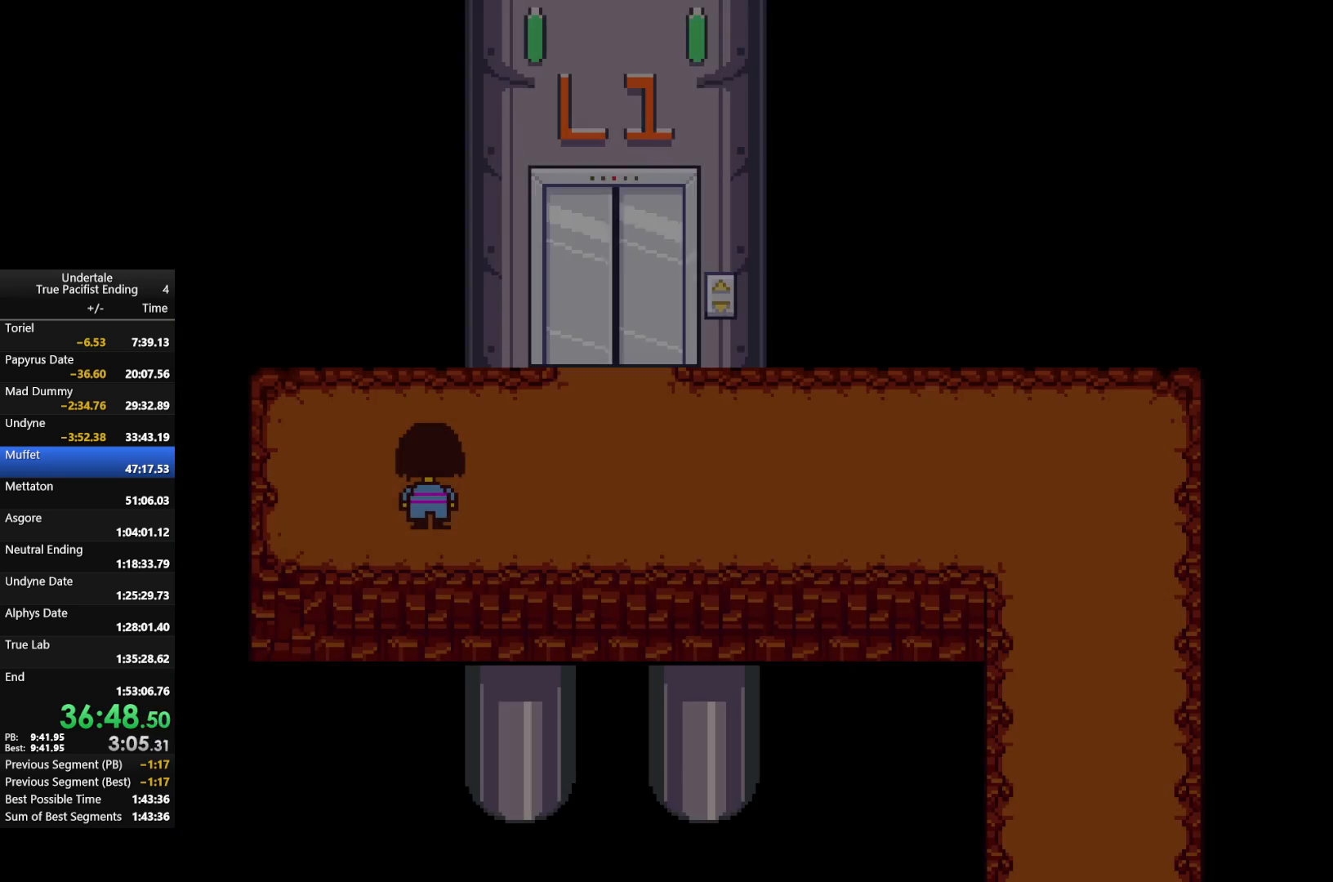
{"keys": ["right", "up"], "events": [[33, "z", "up"], [100, "x", "up"], [133, "right", "down"], [333, "up", "down"]]}